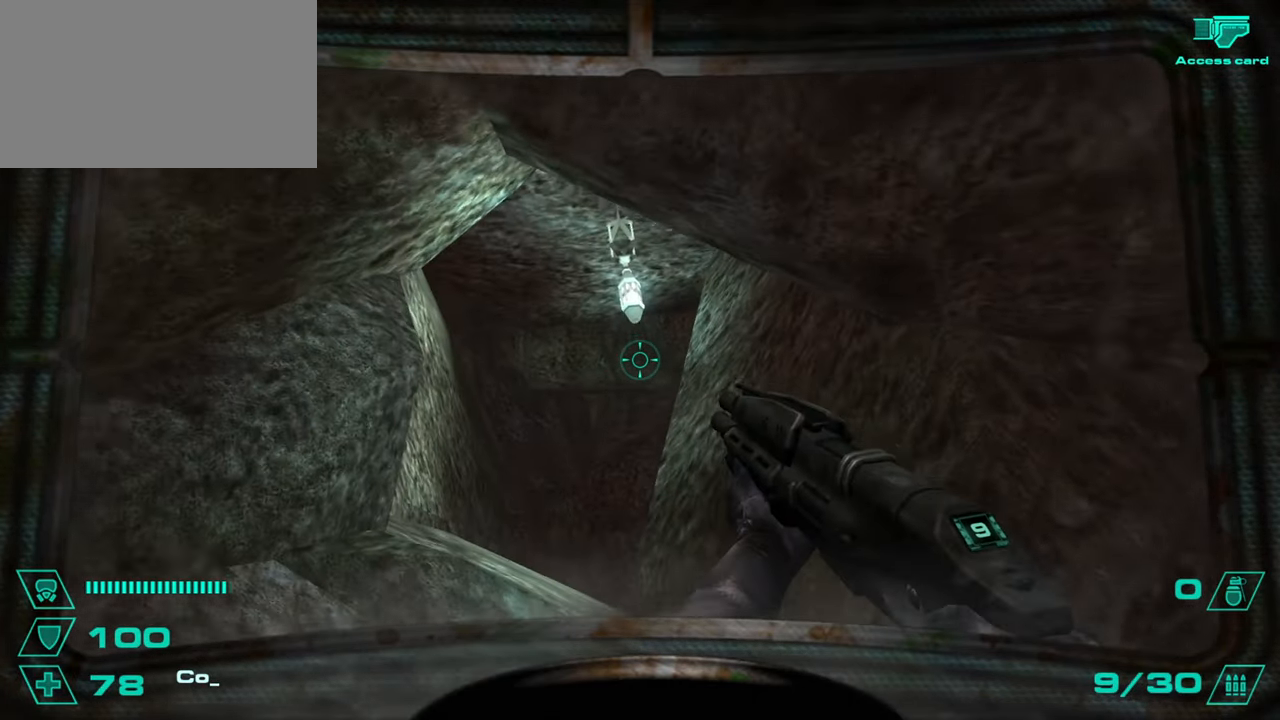
Gameplay with keyboard and mouse; each line is a JSON object with the keys and mouse buttons held at the frame after it. "events" lists presses ("down") and releases ("up") of "1", "2", "3", "4", "5", "a", "alt", "c", "caps_lock", "ctrl", "d", "e", "f", "g", "q", "r", "s", "shift", "space", "t", "tab", "v", "w", "x", "z", "mouse_left", "mouse_wheel" and "mouse_right" between this image and that frame as [ms after this image, input, new state], when the widget could be followed in between. "mouse_left", "mouse_wheel", "mouse_right" = the "left", "wheel", "right" buttons of the "mouse" list. No other keys are recorded. "wheel" means that the mouse wheel is clicked or scrolled. Not read: mouse_move.
{"keys": ["a", "w"], "mouse": [], "events": [[167, "a", "down"]]}
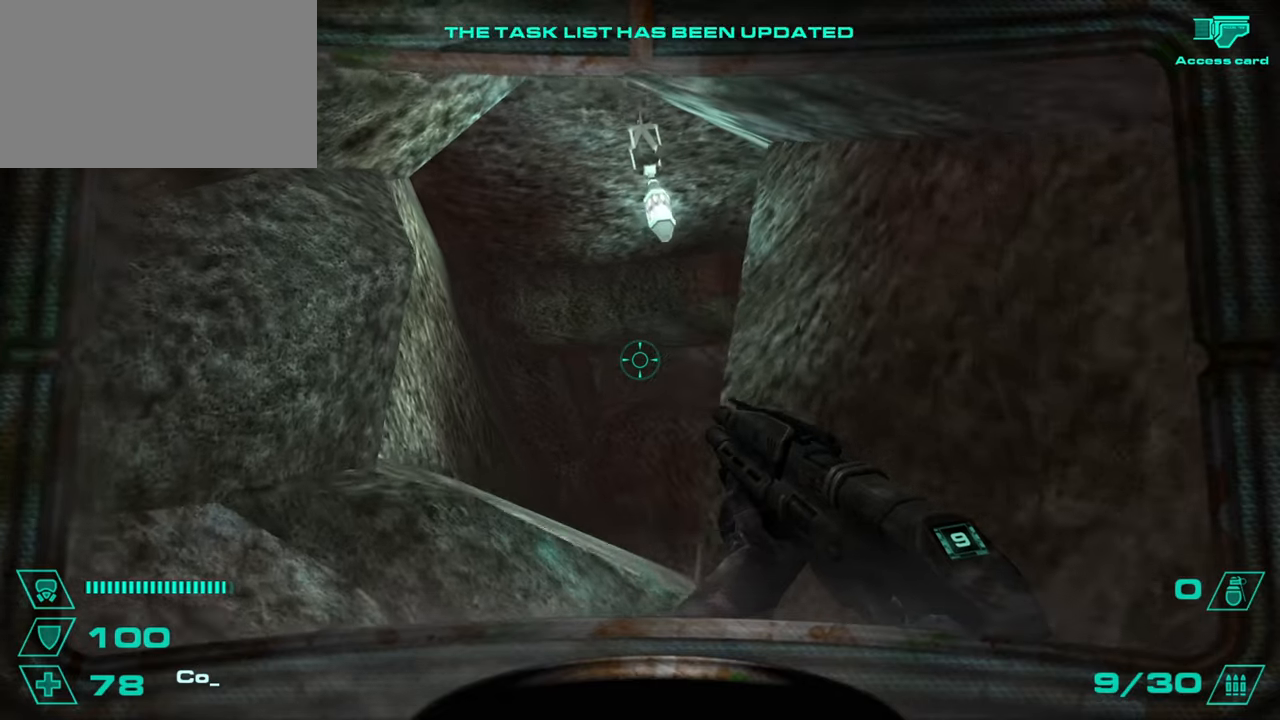
{"keys": ["r", "w"], "mouse": [], "events": [[183, "a", "up"], [467, "r", "down"]]}
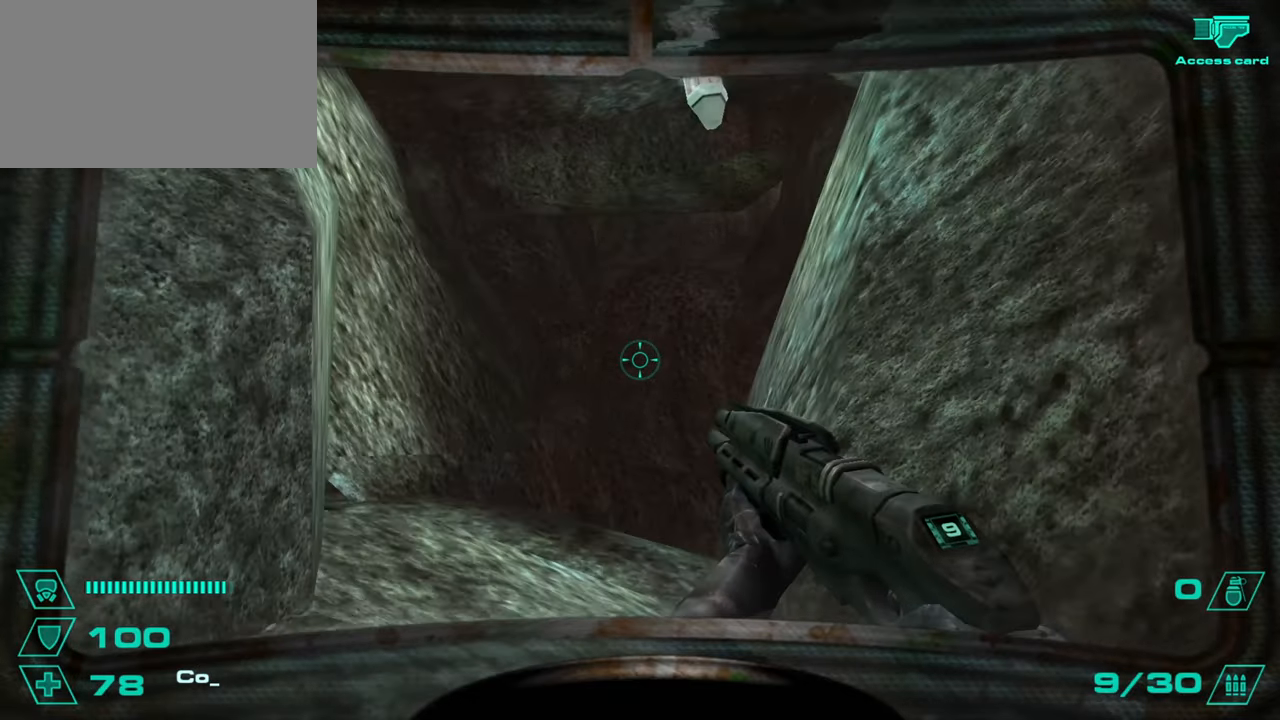
{"keys": ["a", "w"], "mouse": [], "events": [[50, "r", "up"], [100, "a", "down"], [150, "a", "up"], [234, "a", "down"]]}
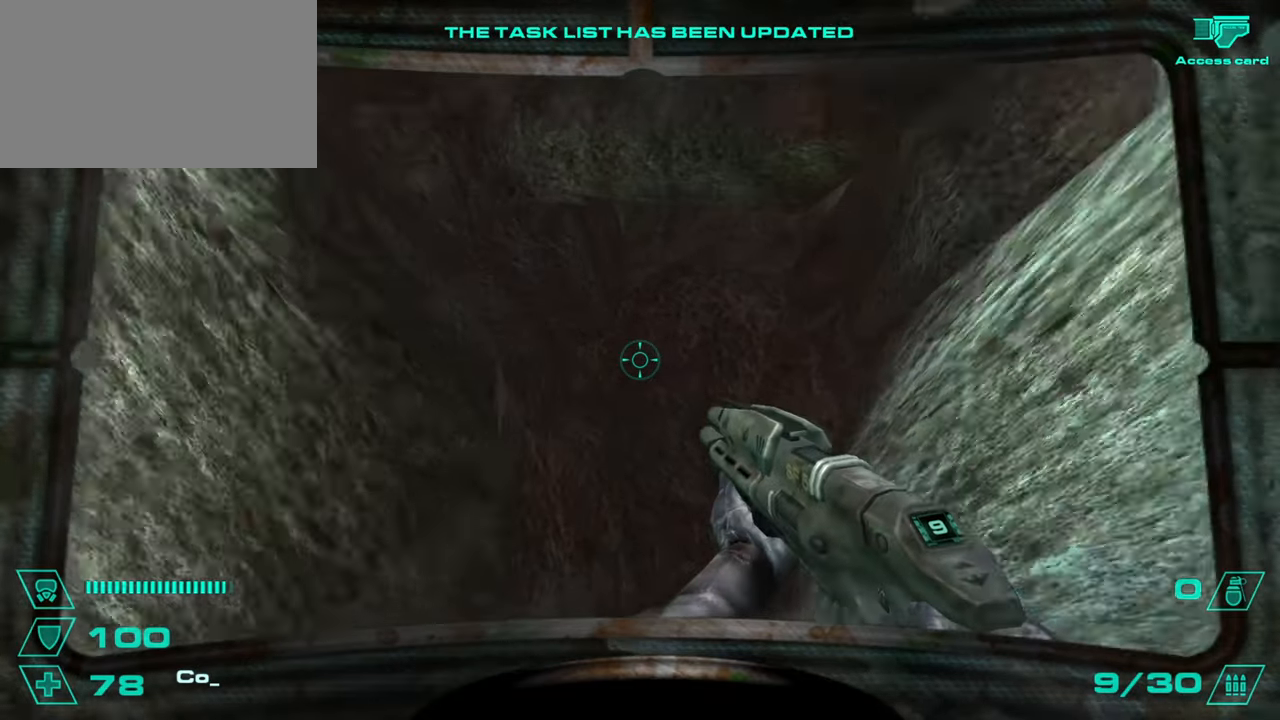
{"keys": ["w"], "mouse": [], "events": [[66, "w", "up"], [216, "w", "down"], [300, "a", "up"]]}
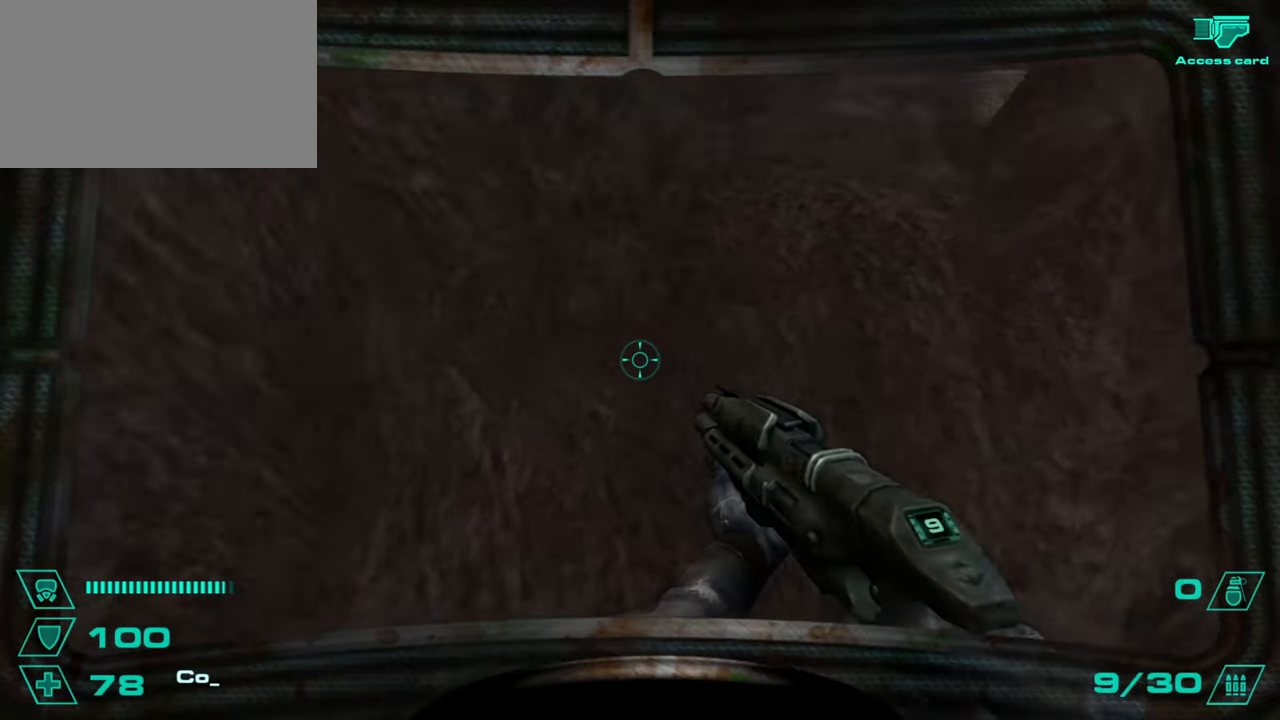
{"keys": ["w"], "mouse": [], "events": [[33, "space", "down"], [133, "space", "up"], [184, "space", "down"], [267, "space", "up"]]}
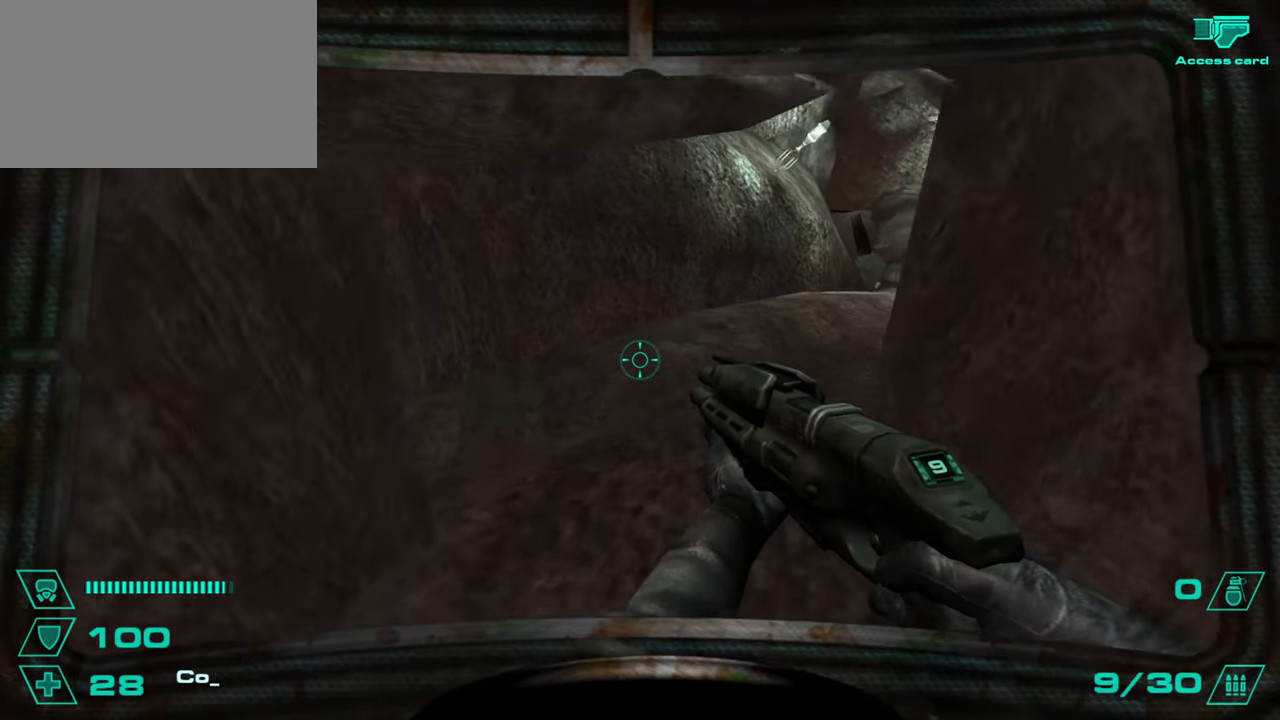
{"keys": ["w"], "mouse": [], "events": []}
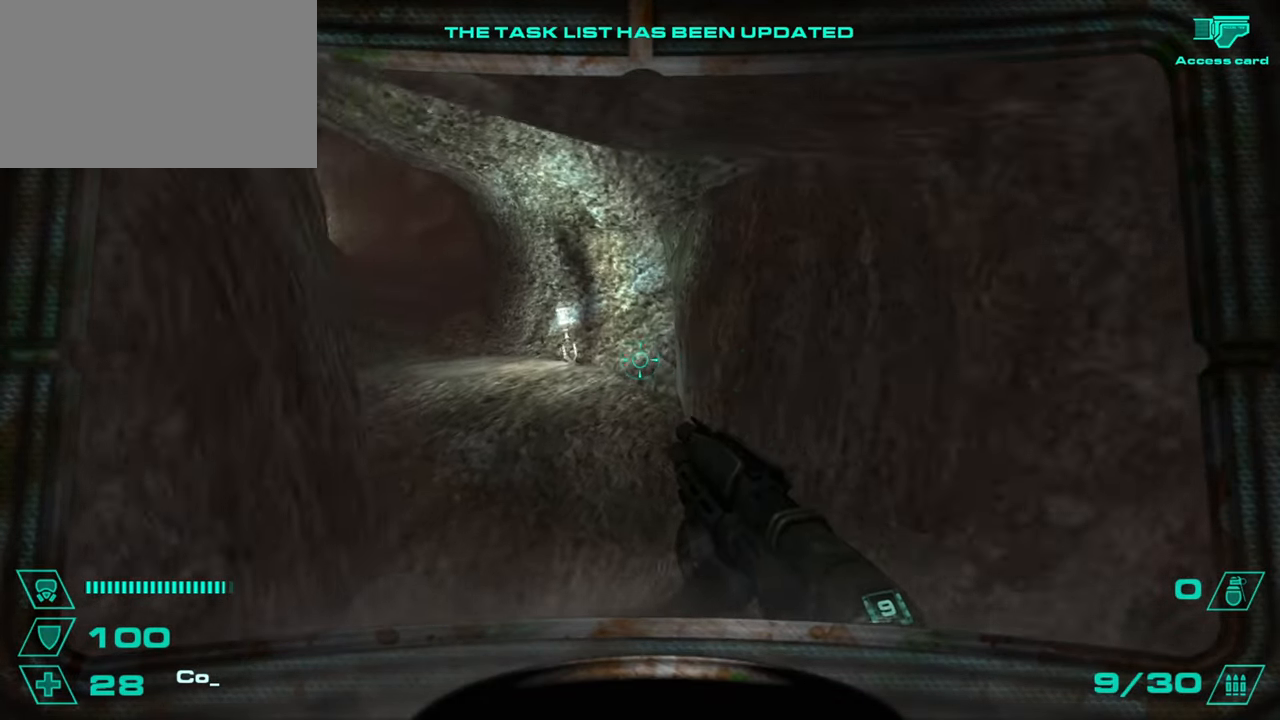
{"keys": ["w"], "mouse": [], "events": []}
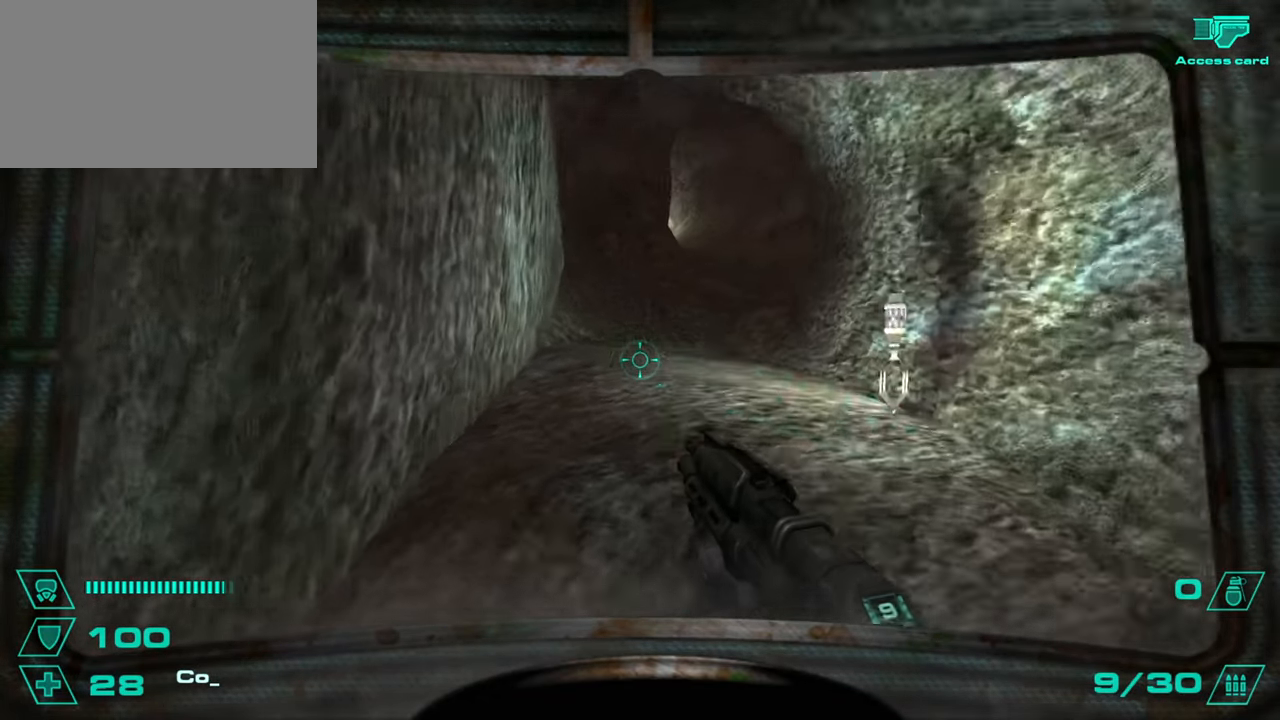
{"keys": ["d"], "mouse": [], "events": [[133, "d", "down"], [133, "space", "down"], [166, "w", "up"], [216, "a", "down"], [216, "d", "up"], [216, "space", "up"], [400, "a", "up"], [400, "d", "down"]]}
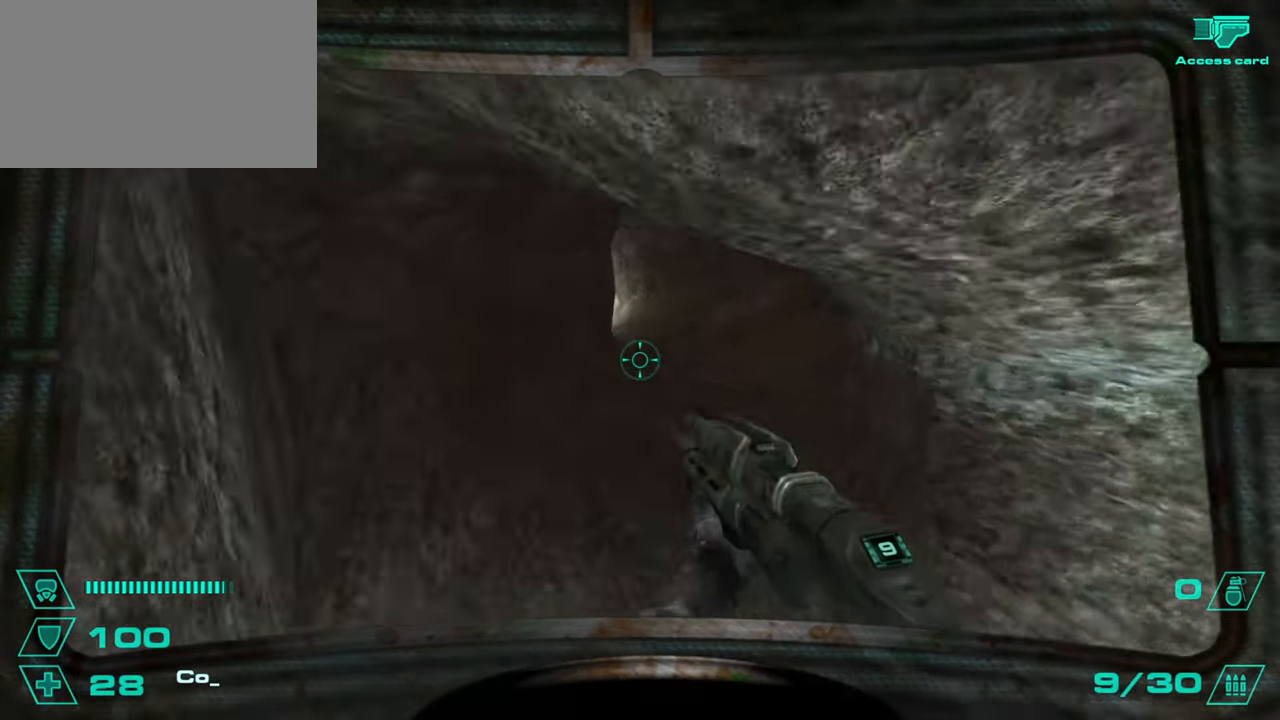
{"keys": ["w"], "mouse": [], "events": [[50, "a", "down"], [50, "d", "up"], [133, "a", "up"], [133, "d", "down"], [167, "space", "down"], [217, "a", "down"], [234, "d", "up"], [234, "space", "up"], [284, "a", "up"], [284, "d", "down"], [367, "d", "up"], [367, "w", "down"]]}
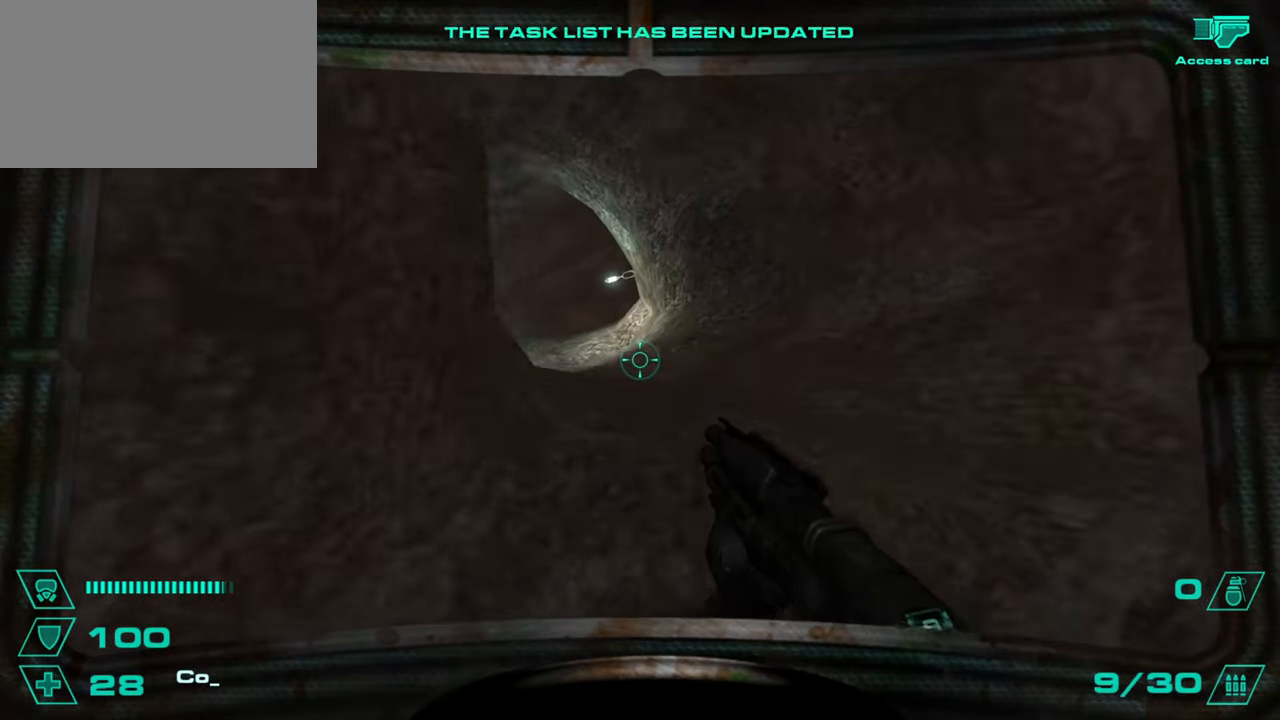
{"keys": ["d"], "mouse": [], "events": [[183, "space", "down"], [233, "a", "down"], [233, "w", "up"], [250, "space", "up"], [317, "a", "up"], [317, "d", "down"], [400, "a", "down"], [400, "d", "up"], [500, "a", "up"], [500, "d", "down"]]}
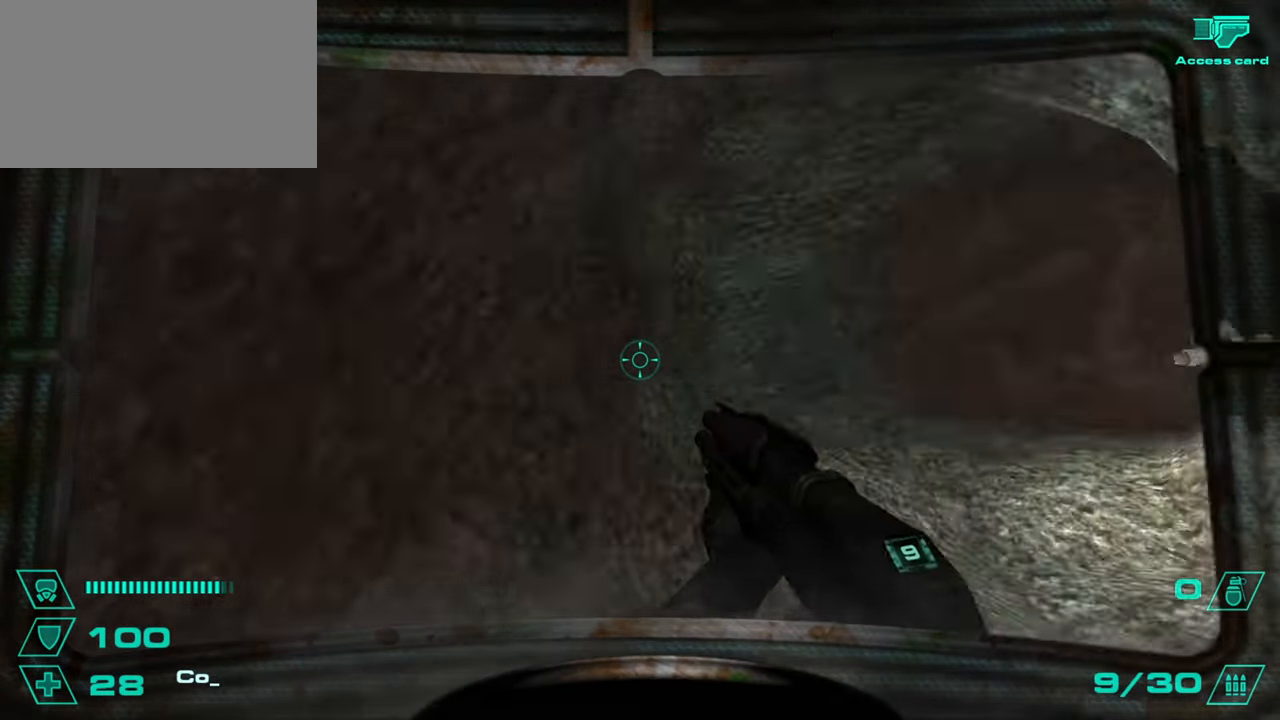
{"keys": ["w"], "mouse": [], "events": [[17, "space", "down"], [67, "a", "down"], [67, "d", "up"], [83, "space", "up"], [150, "a", "up"], [184, "w", "down"], [334, "d", "down"], [400, "d", "up"]]}
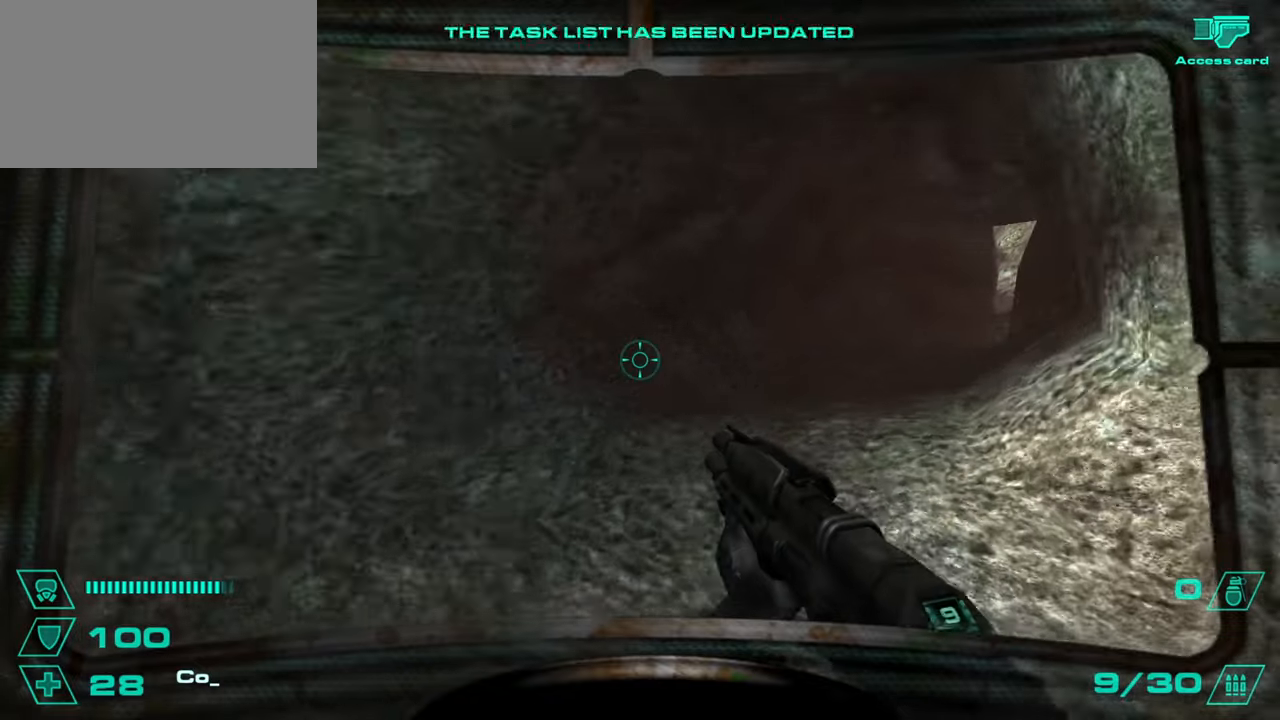
{"keys": ["d"], "mouse": [], "events": [[116, "d", "down"], [116, "space", "down"], [150, "w", "up"], [183, "a", "down"], [183, "d", "up"], [183, "space", "up"], [300, "a", "up"], [300, "d", "down"], [367, "a", "down"], [367, "d", "up"], [367, "space", "down"], [400, "space", "up"], [433, "a", "up"], [433, "d", "down"]]}
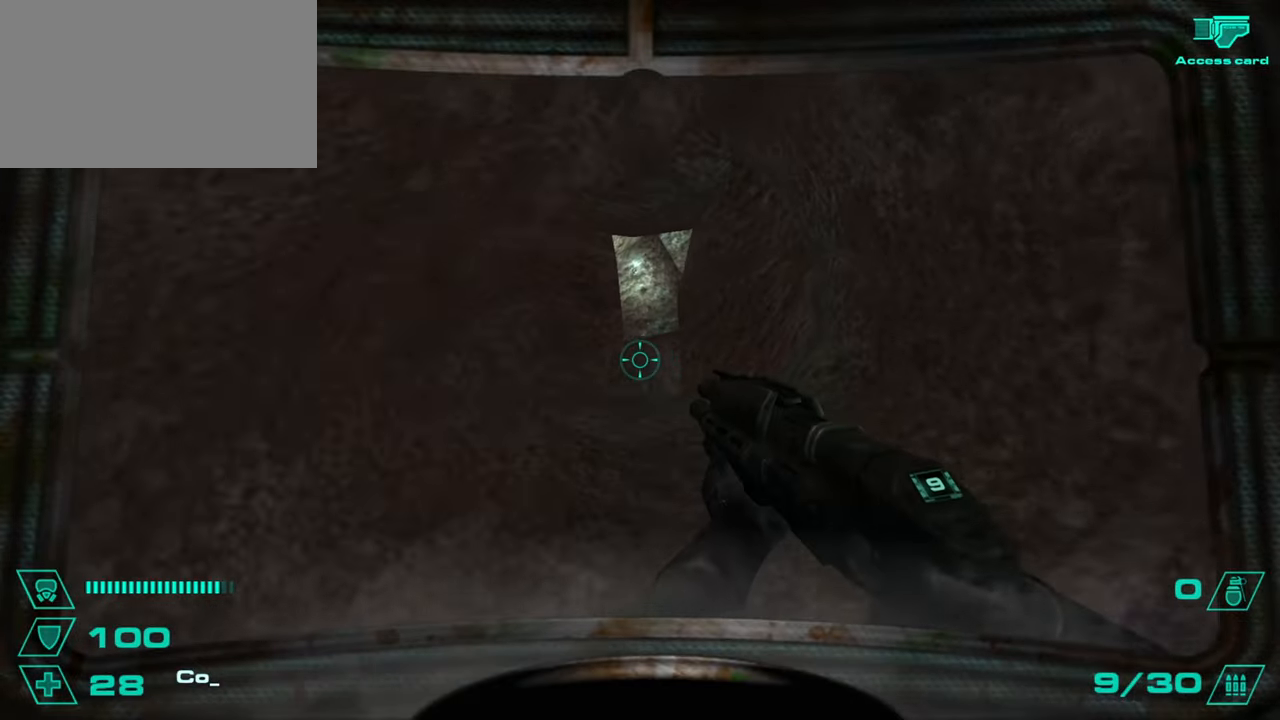
{"keys": ["w"], "mouse": [], "events": [[33, "d", "up"], [67, "w", "down"], [133, "a", "down"], [184, "a", "up"]]}
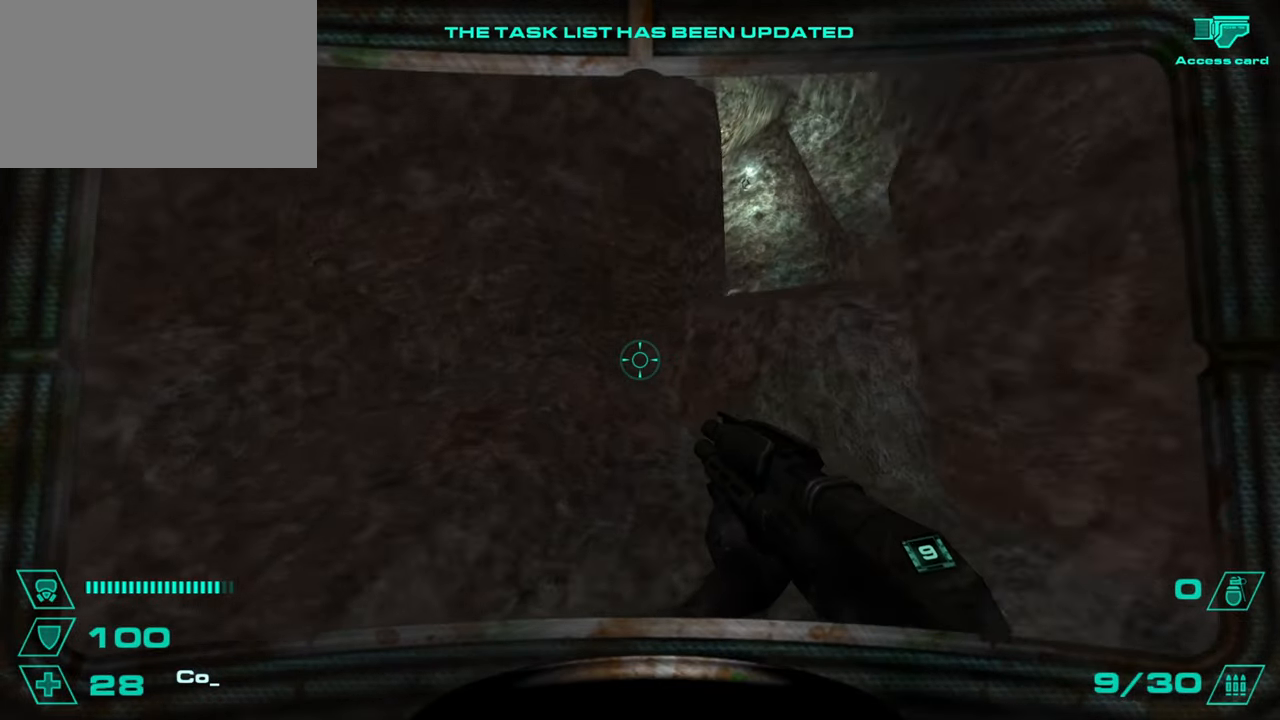
{"keys": ["d"], "mouse": [], "events": [[100, "space", "down"], [116, "d", "down"], [133, "w", "up"], [183, "a", "down"], [183, "d", "up"], [183, "space", "up"], [383, "a", "up"], [383, "d", "down"]]}
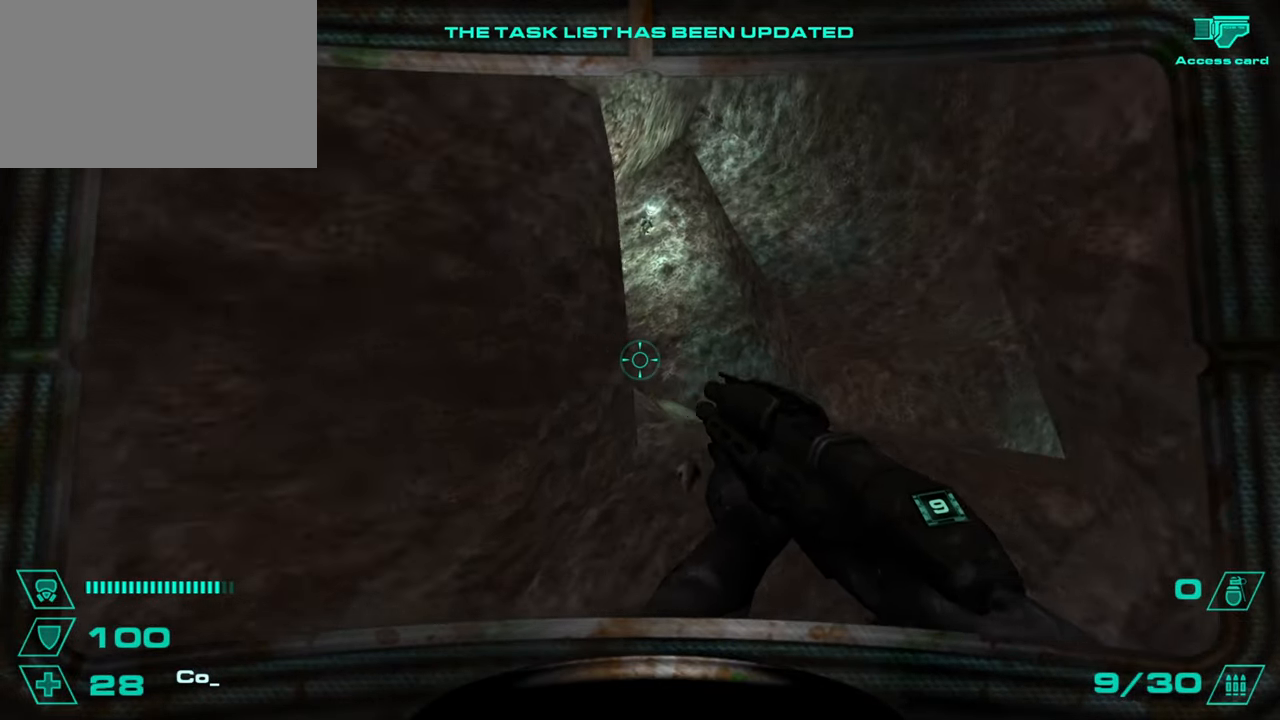
{"keys": ["w"], "mouse": [], "events": [[17, "w", "down"], [200, "d", "up"]]}
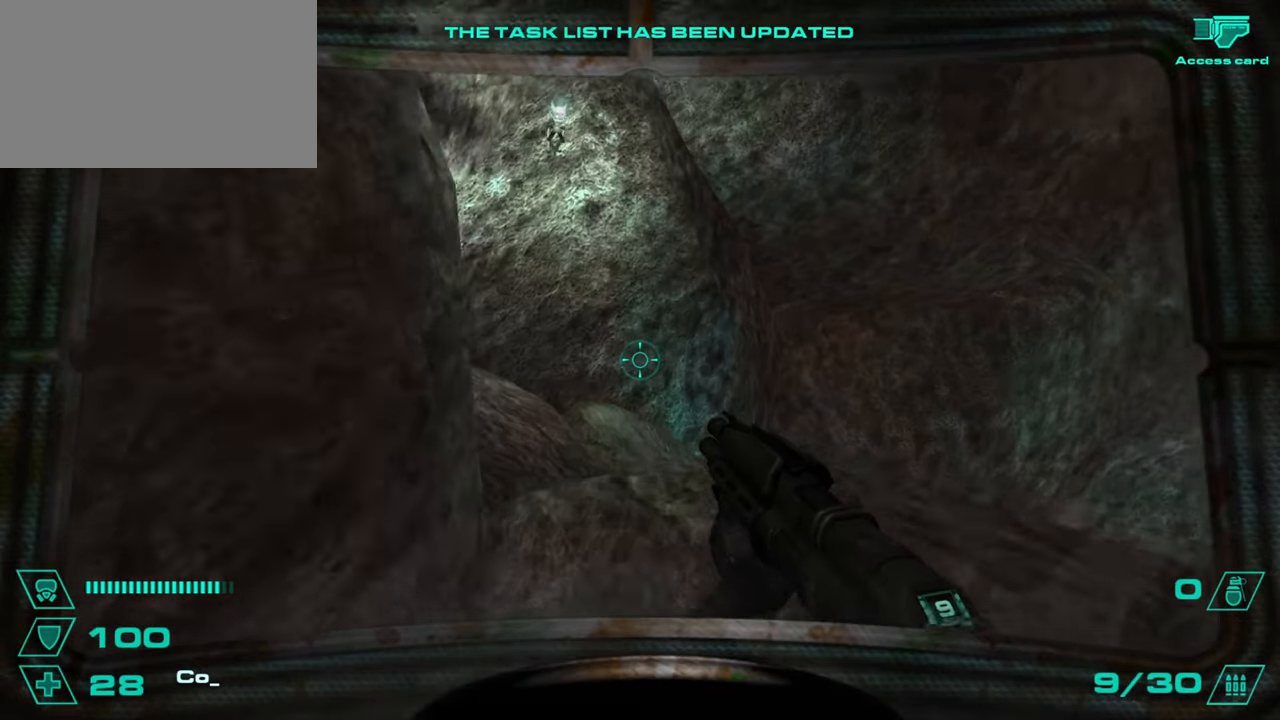
{"keys": ["a"], "mouse": [], "events": [[266, "space", "down"], [317, "a", "down"], [367, "w", "up"], [417, "space", "up"]]}
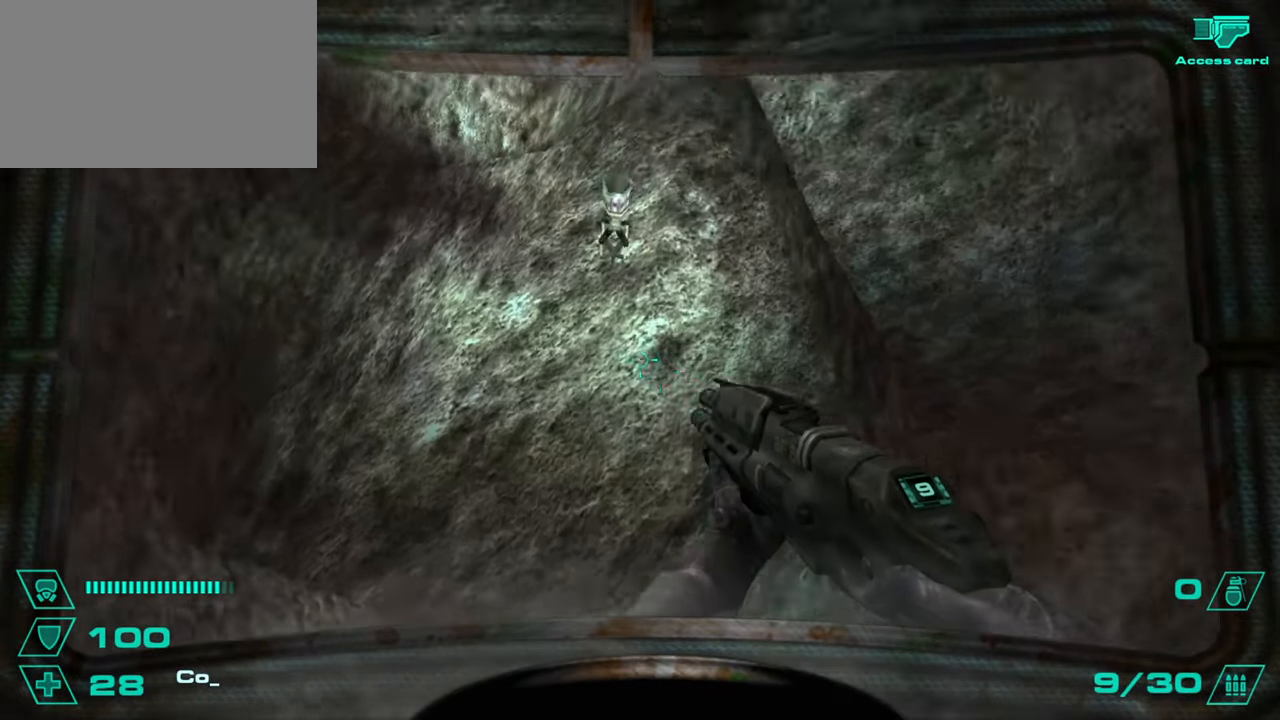
{"keys": ["a", "w"], "mouse": [], "events": [[334, "w", "down"]]}
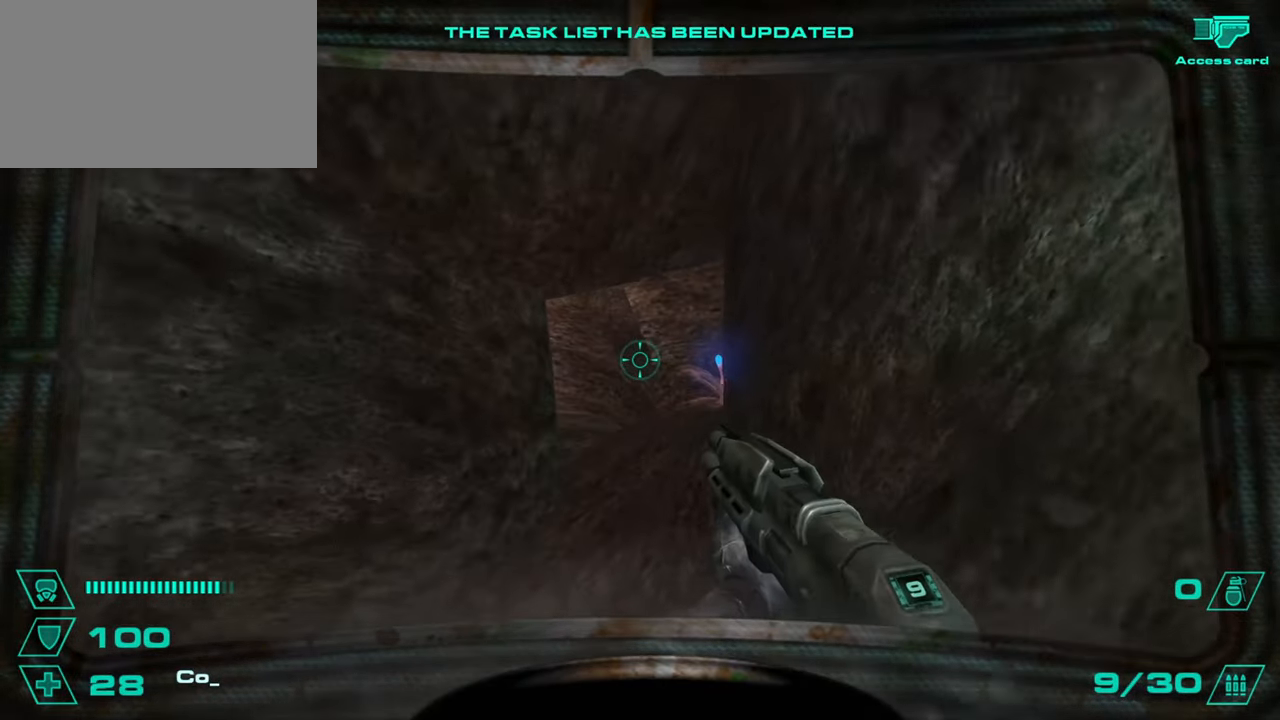
{"keys": ["w"], "mouse": [], "events": [[66, "a", "up"]]}
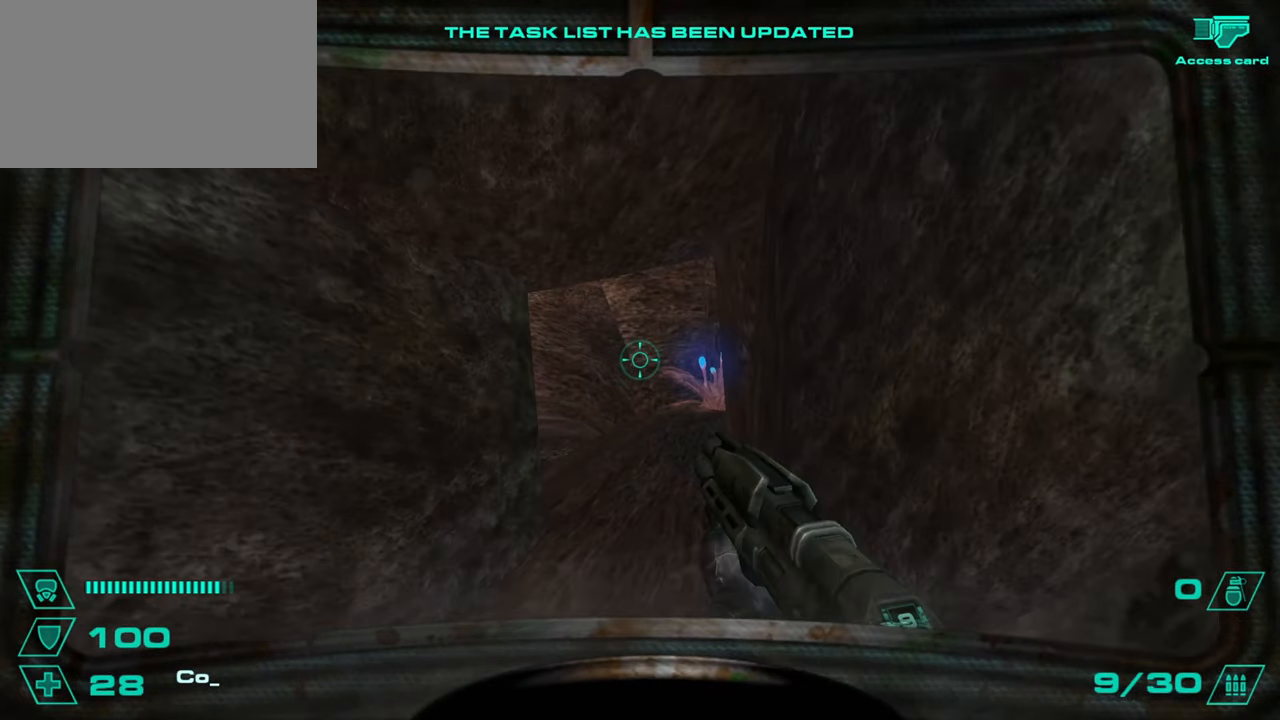
{"keys": ["d", "w"], "mouse": [], "events": [[267, "d", "down"]]}
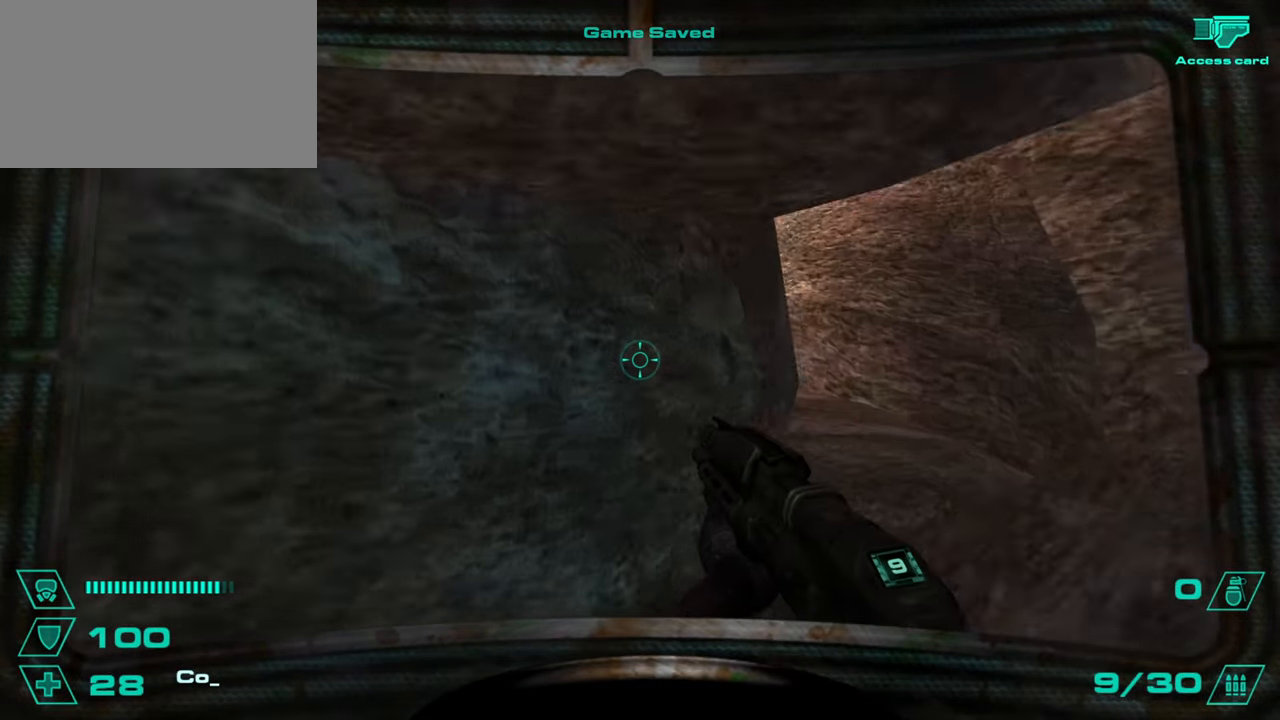
{"keys": ["d", "w"], "mouse": [], "events": []}
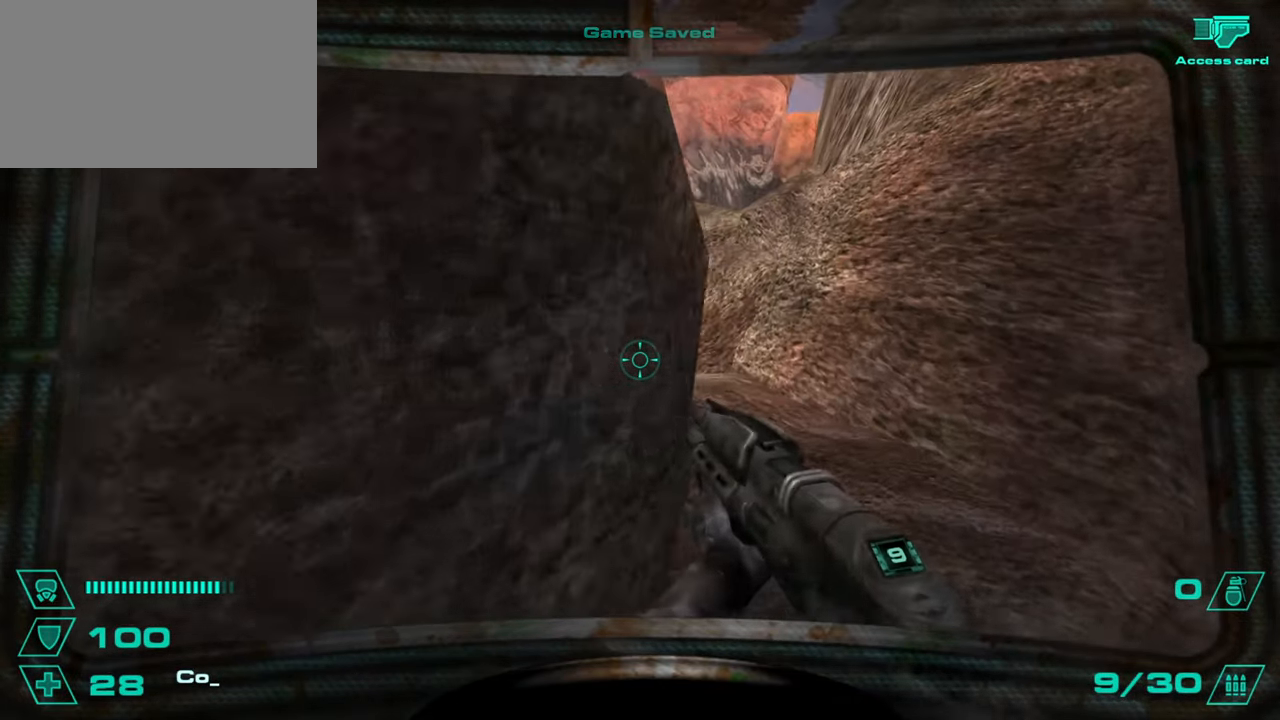
{"keys": ["w"], "mouse": [], "events": [[434, "d", "up"]]}
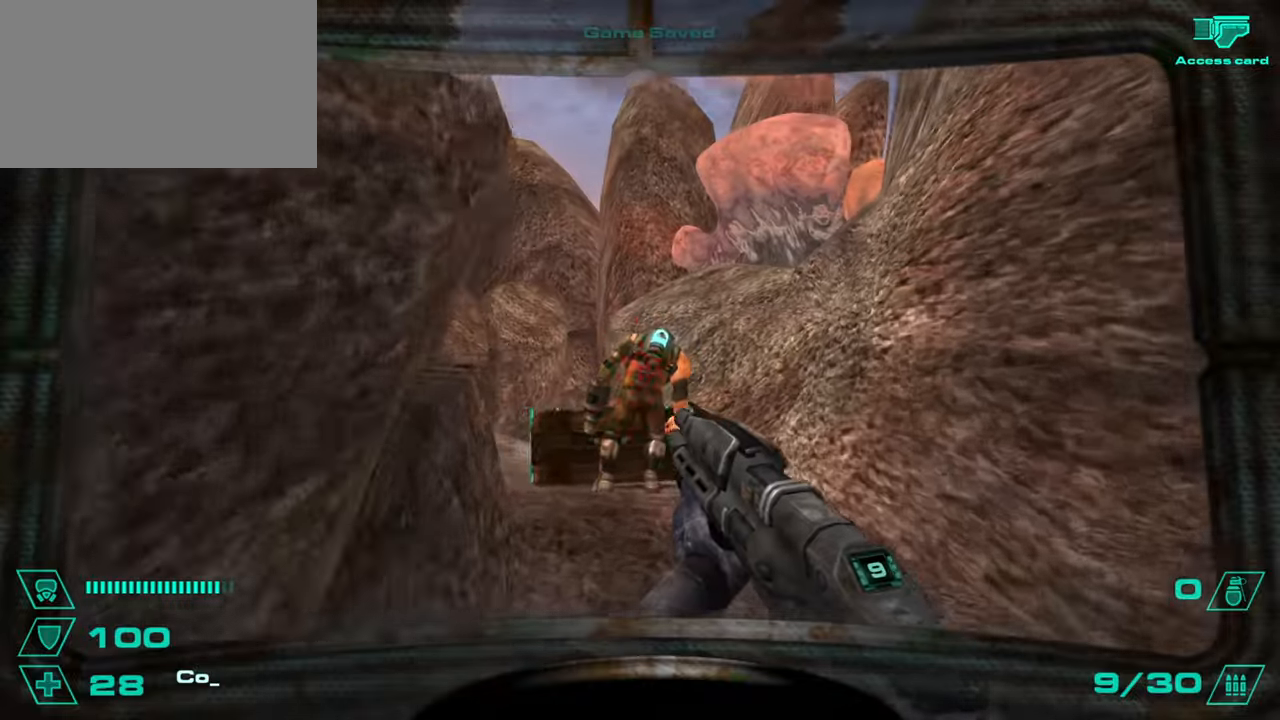
{"keys": ["w"], "mouse": [], "events": [[33, "mouse_left", "down"], [183, "mouse_left", "up"], [216, "mouse_left", "down"], [367, "mouse_left", "up"], [417, "mouse_left", "down"], [500, "mouse_left", "up"]]}
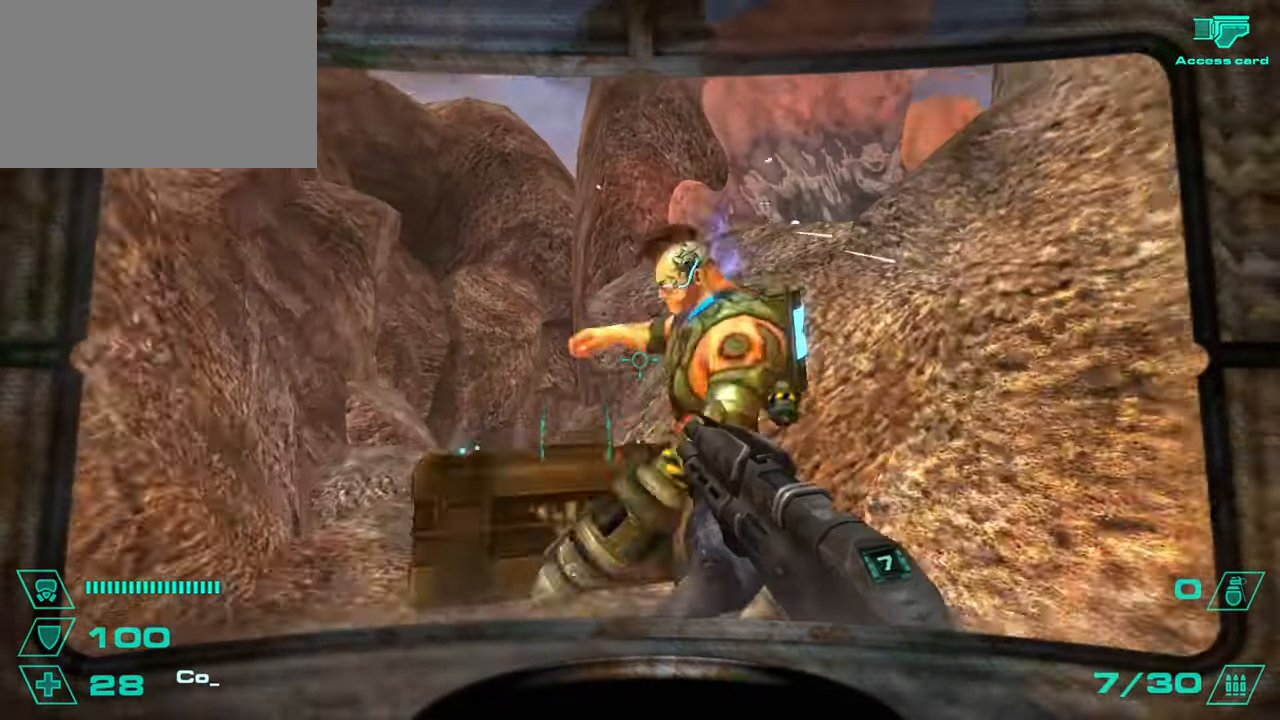
{"keys": [], "mouse": [], "events": [[50, "mouse_left", "down"], [100, "w", "up"], [150, "w", "down"], [200, "mouse_left", "up"], [234, "mouse_left", "down"], [284, "a", "down"], [334, "mouse_left", "up"], [384, "a", "up"], [384, "mouse_left", "down"], [384, "w", "up"], [467, "mouse_left", "up"]]}
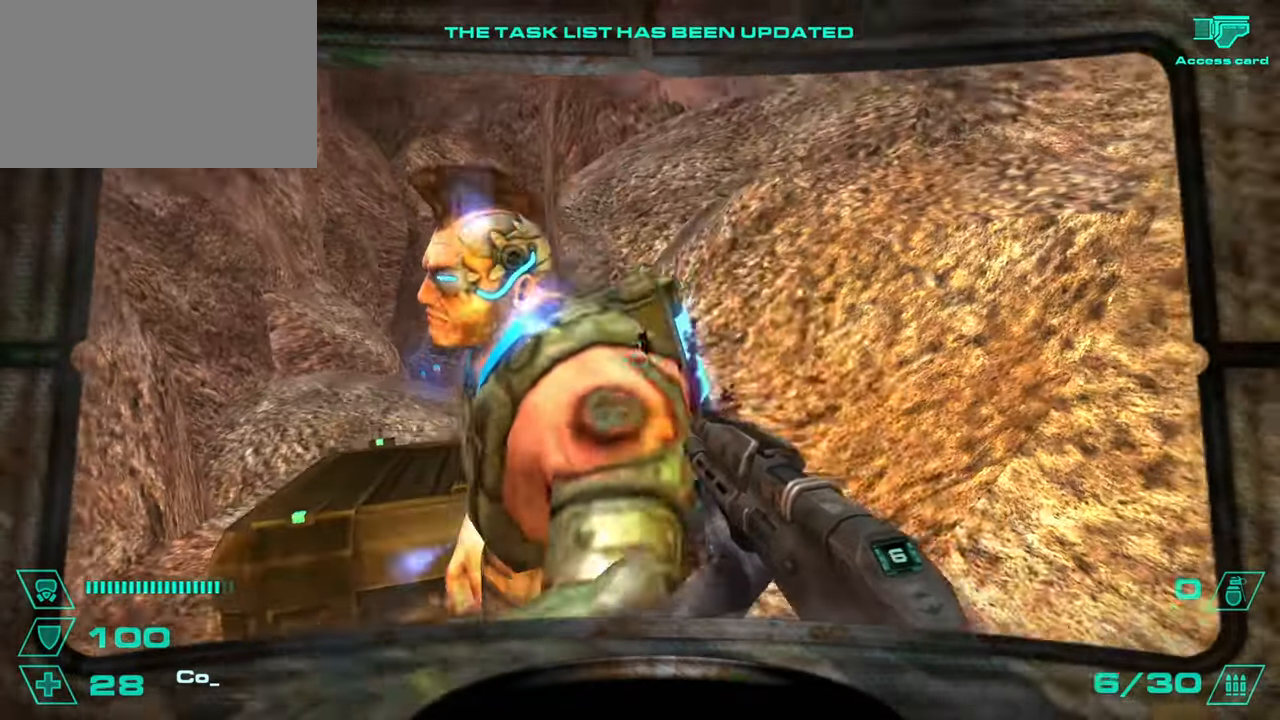
{"keys": ["e"], "mouse": [], "events": [[16, "mouse_left", "down"], [166, "a", "down"], [166, "mouse_left", "up"], [166, "w", "down"], [300, "a", "up"], [300, "w", "up"], [433, "e", "down"]]}
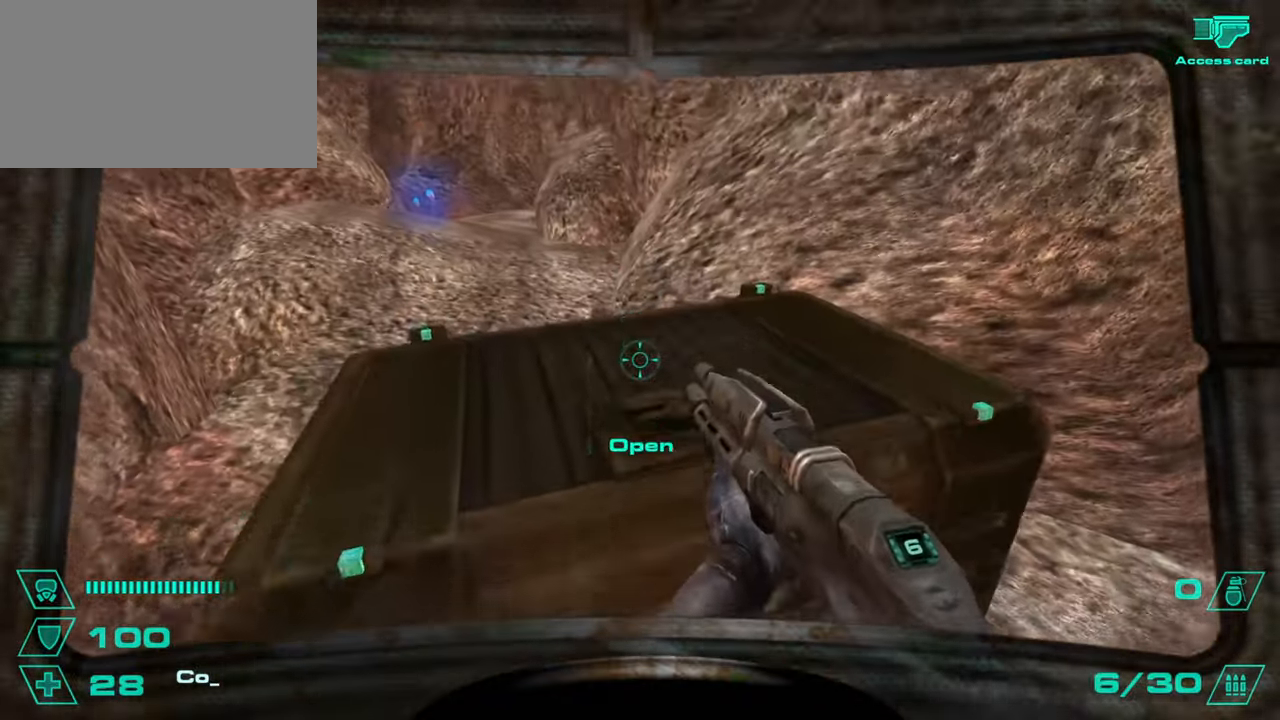
{"keys": ["space", "w"], "mouse": [], "events": [[83, "e", "up"], [217, "e", "down"], [267, "e", "up"], [501, "space", "down"], [501, "w", "down"]]}
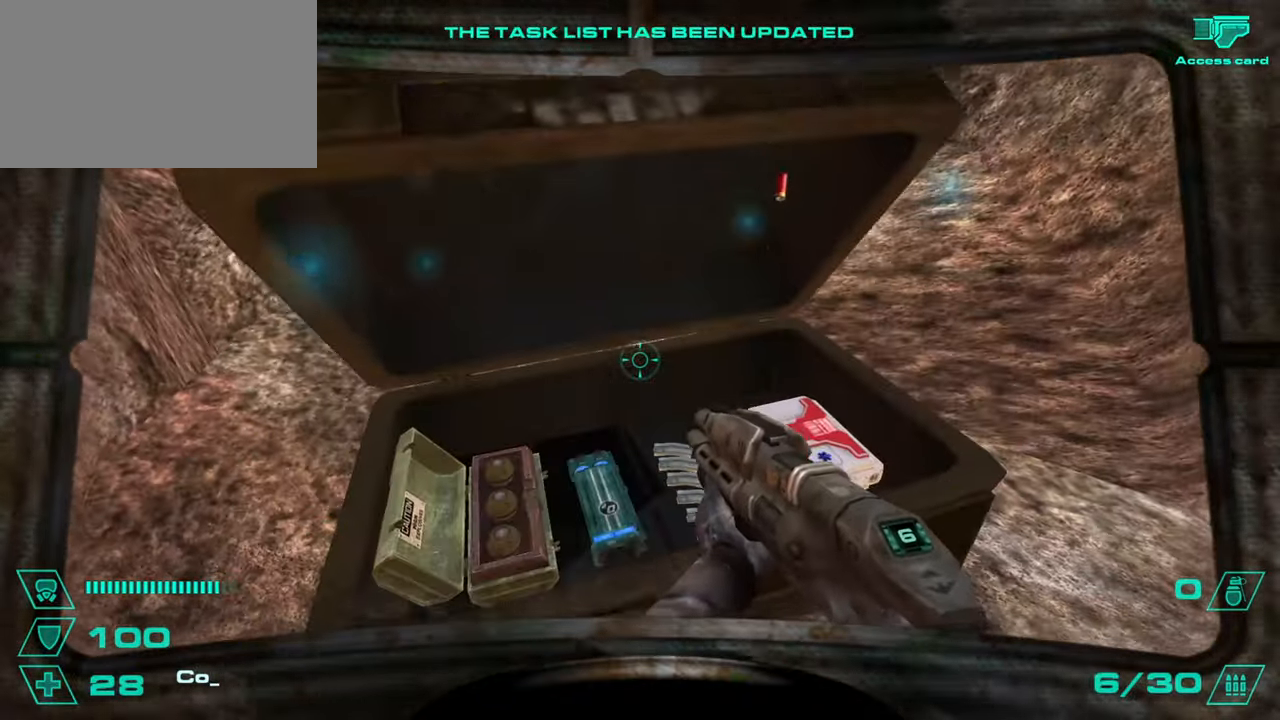
{"keys": ["w"], "mouse": [], "events": [[100, "w", "up"], [150, "space", "up"], [283, "w", "down"]]}
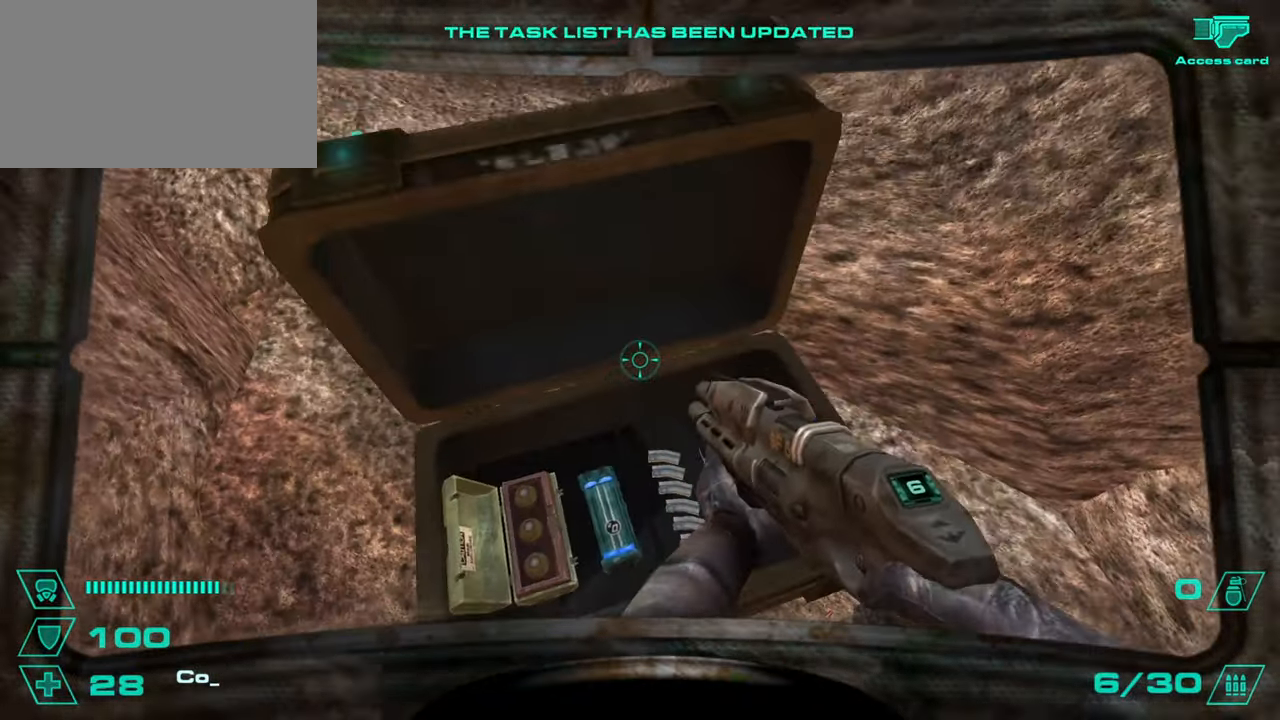
{"keys": ["a"], "mouse": [], "events": [[17, "w", "up"], [67, "a", "down"], [167, "a", "up"], [167, "d", "down"], [200, "a", "down"], [200, "w", "down"], [250, "a", "up"], [300, "w", "up"], [400, "a", "down"], [400, "w", "down"], [434, "d", "up"], [434, "w", "up"]]}
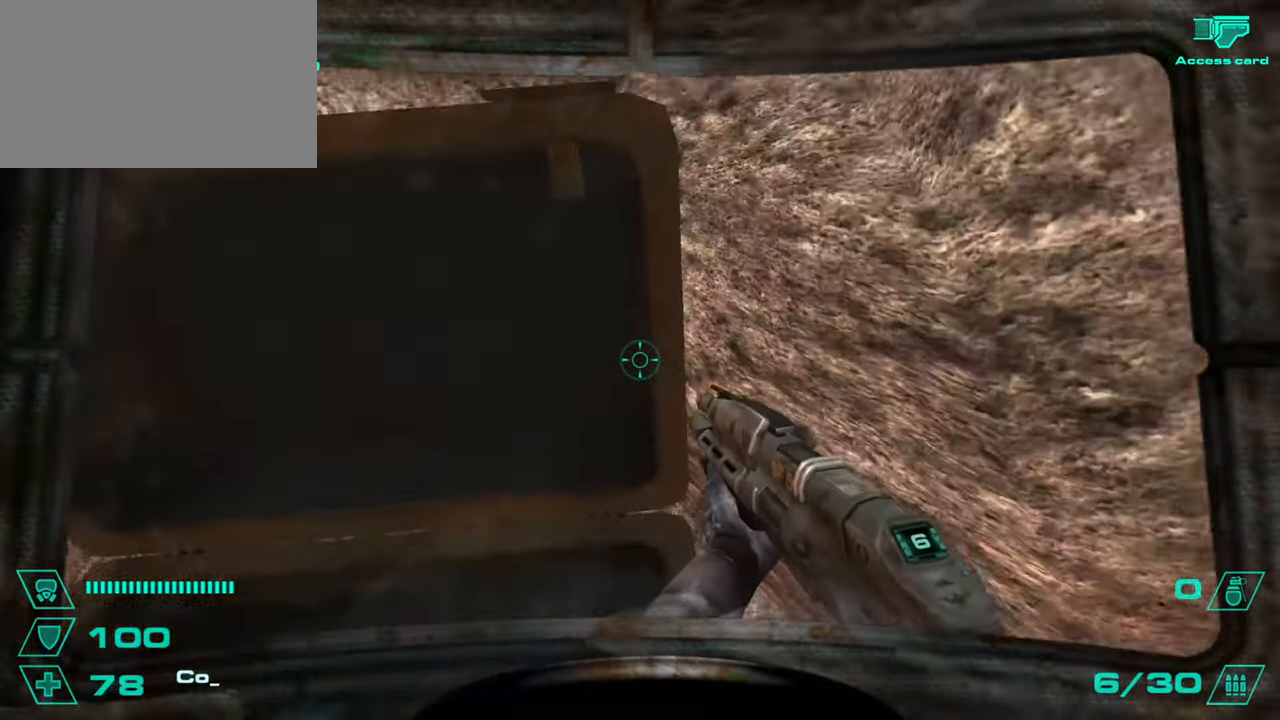
{"keys": ["a", "w"], "mouse": [], "events": [[267, "a", "up"], [267, "d", "down"], [317, "d", "up"], [367, "a", "down"], [500, "w", "down"]]}
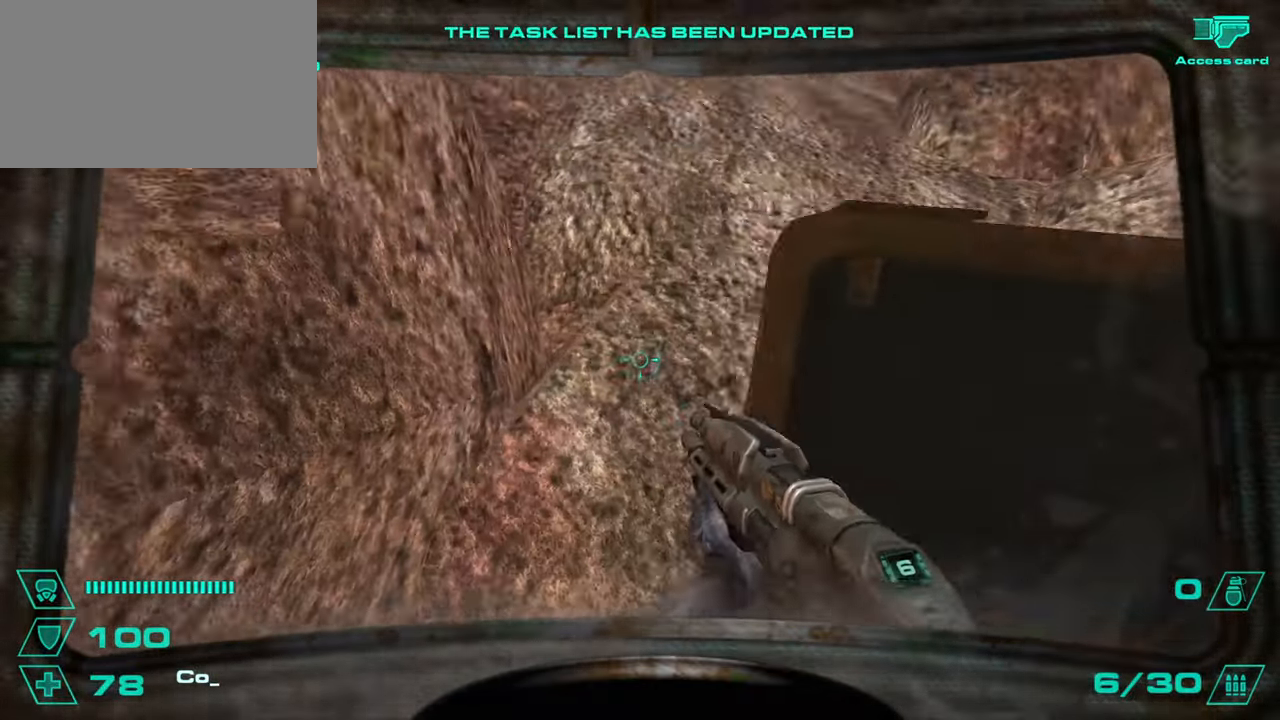
{"keys": ["w"], "mouse": [], "events": [[100, "a", "up"]]}
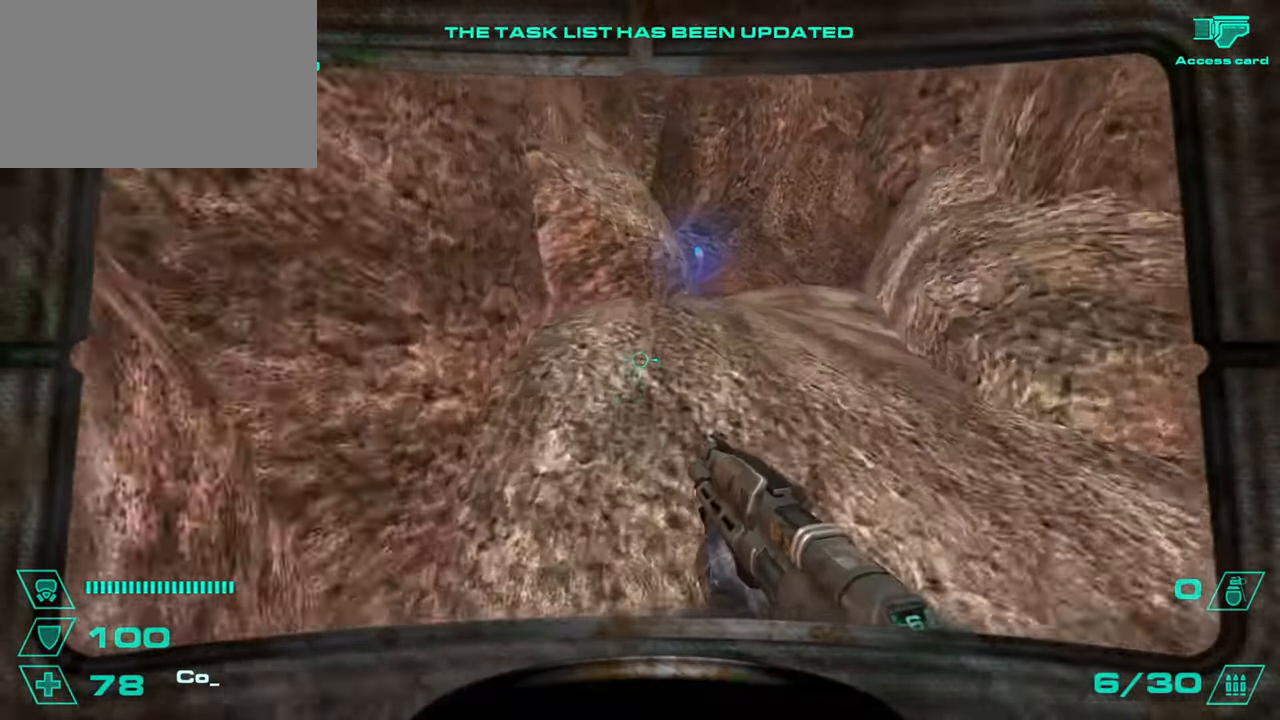
{"keys": ["w"], "mouse": [], "events": [[83, "space", "down"], [100, "d", "down"], [133, "w", "up"], [150, "space", "up"], [167, "a", "down"], [167, "d", "up"], [283, "a", "up"], [283, "d", "down"], [367, "d", "up"], [367, "w", "down"], [434, "r", "down"], [467, "r", "up"]]}
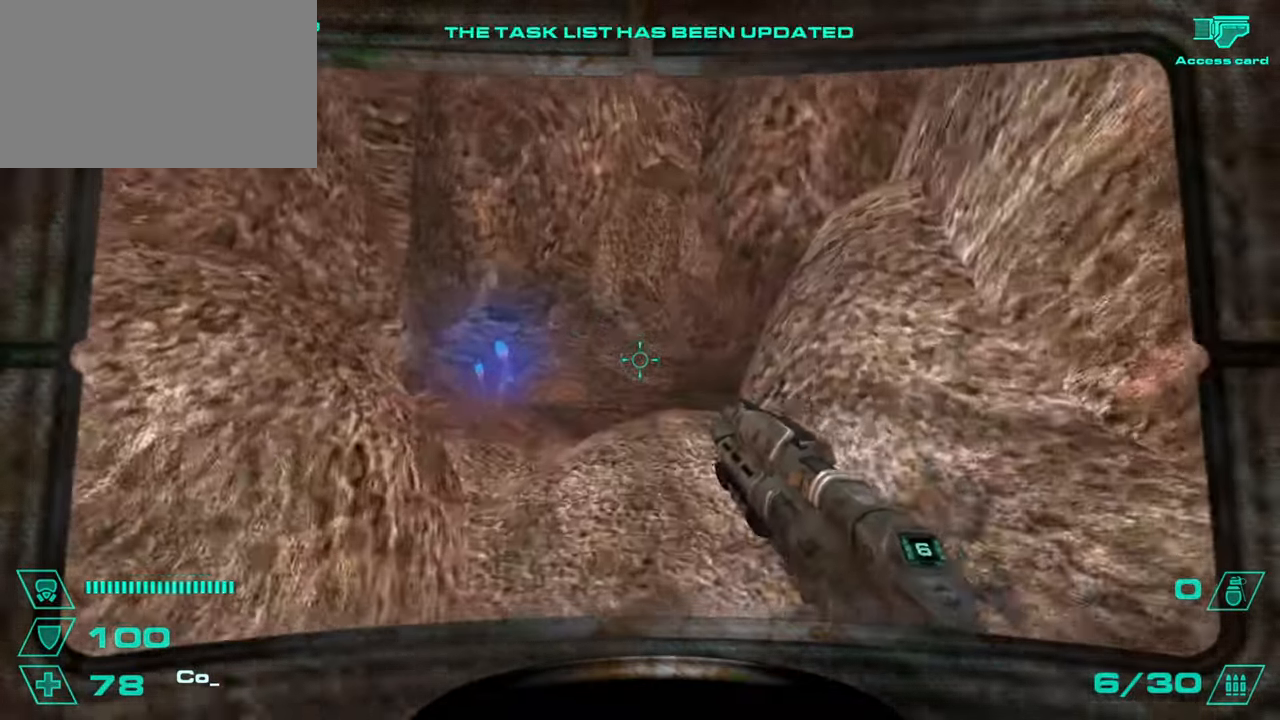
{"keys": ["d", "space"], "mouse": [], "events": [[401, "d", "down"], [434, "space", "down"], [434, "w", "up"]]}